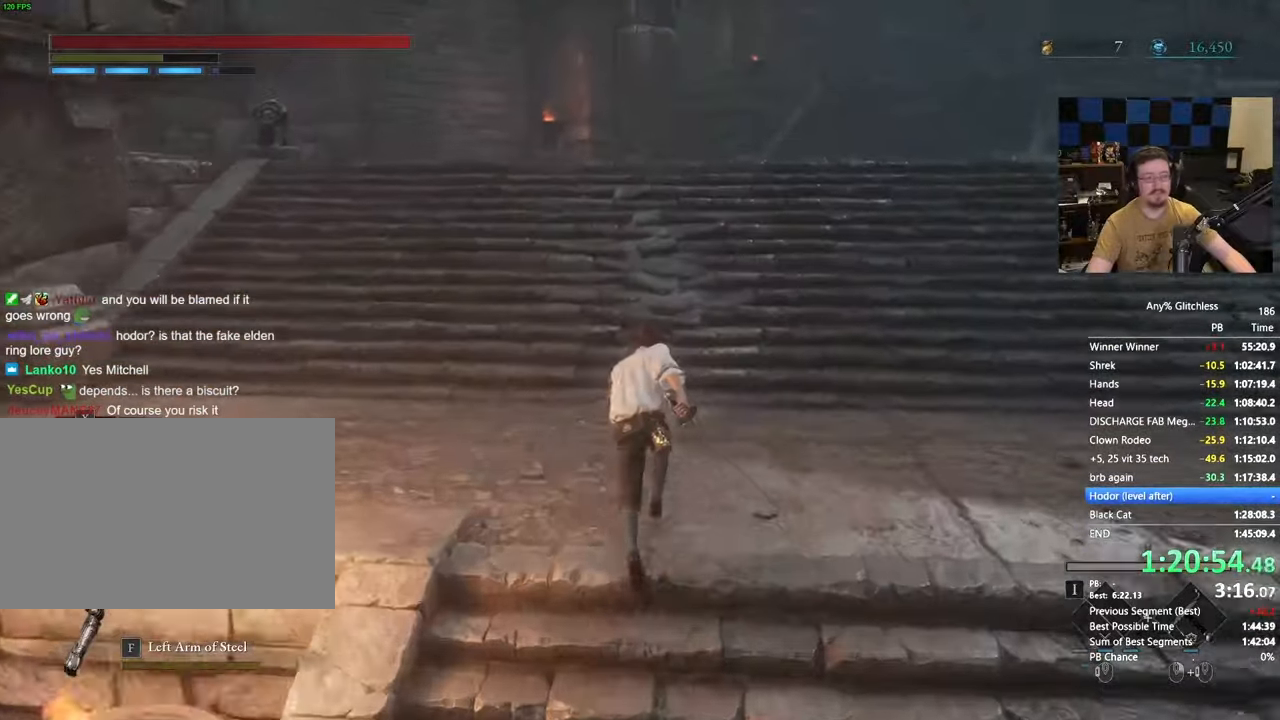
Gameplay with keyboard and mouse; each line is a JSON object with the keys and mouse buttons held at the frame after it. "events" lists presses ("down") and releases ("up") of "1", "3", "4", "5", "a", "alt", "c", "caps_lock", "ctrl", "d", "e", "f", "g", "r", "s", "shift", "space", "t", "tab", "v", "w", "x" and "mouse_wheel" between this image and that frame as [ms after this image, input, new state], when the widget could be followed in between. "mouse_wheel" = the "wheel" button of the "mouse" list. No other keys are recorded. "wheel" means that the mouse wheel is clicked or scrolled. Not read: mouse_move.
{"keys": ["space", "w"], "mouse": [], "events": [[217, "space", "down"]]}
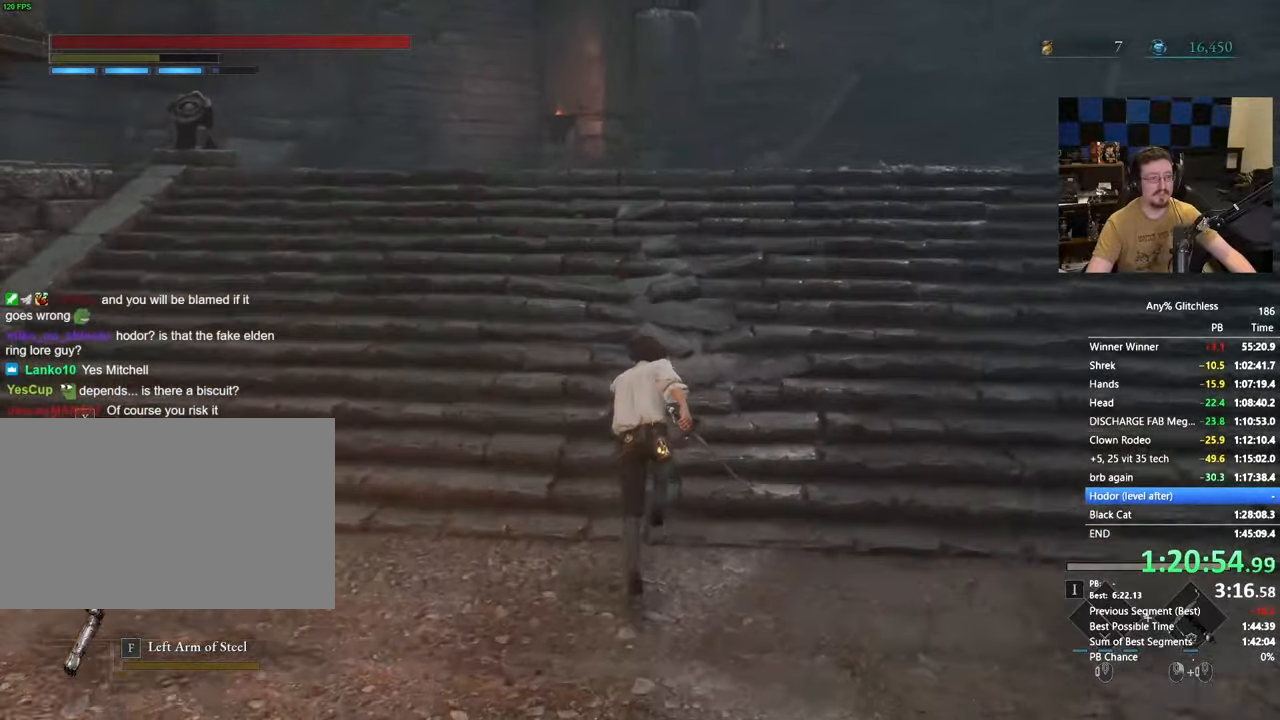
{"keys": ["space", "w"], "mouse": []}
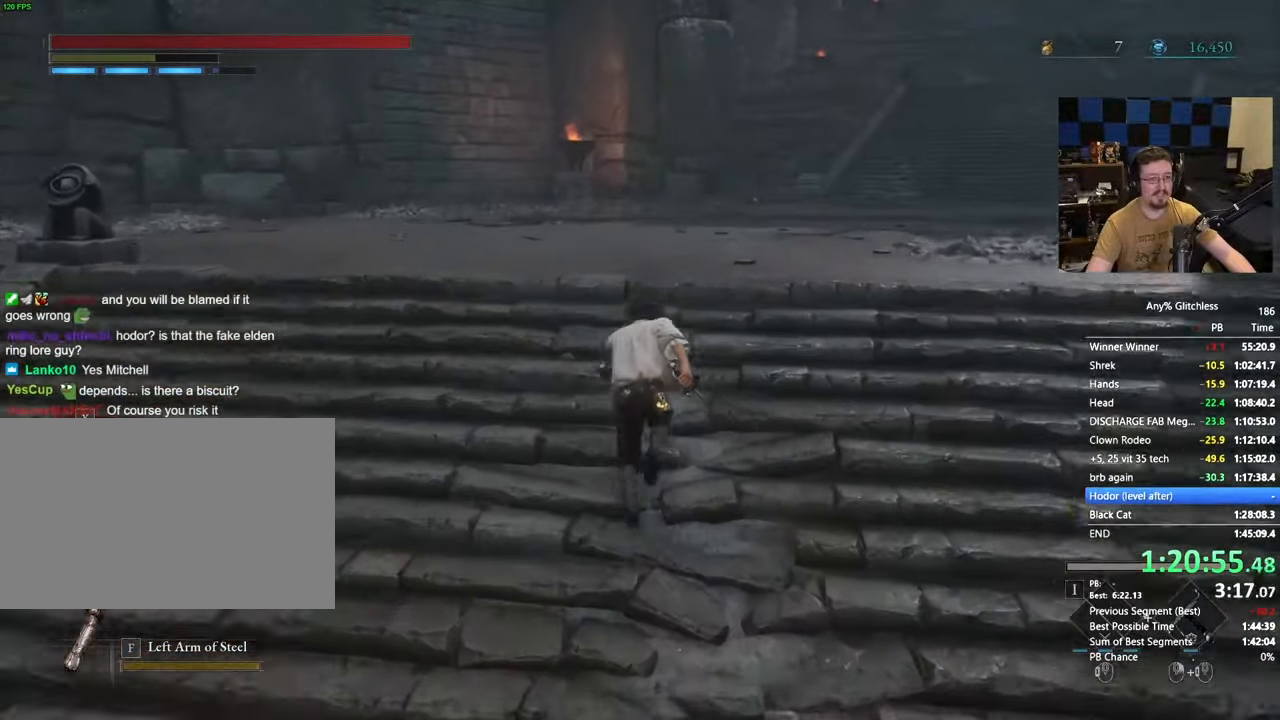
{"keys": ["a", "space", "w"], "mouse": [], "events": [[417, "a", "down"]]}
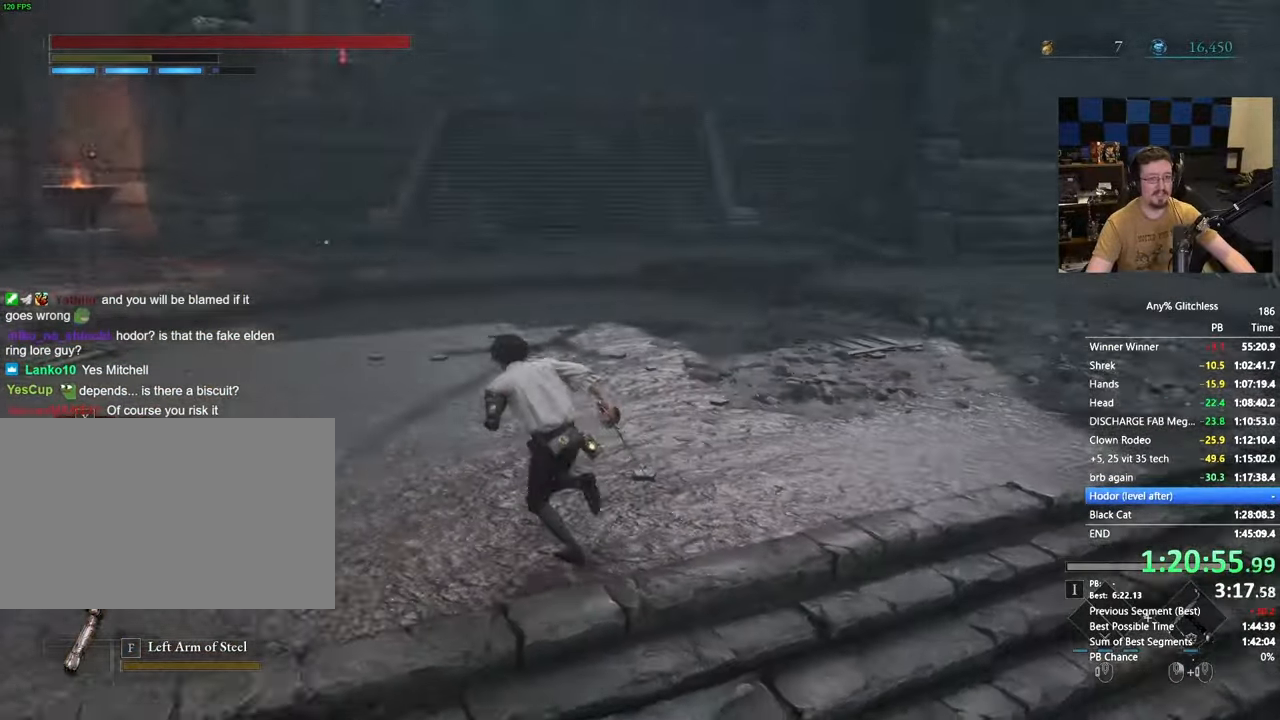
{"keys": ["a", "space", "w"], "mouse": [], "events": []}
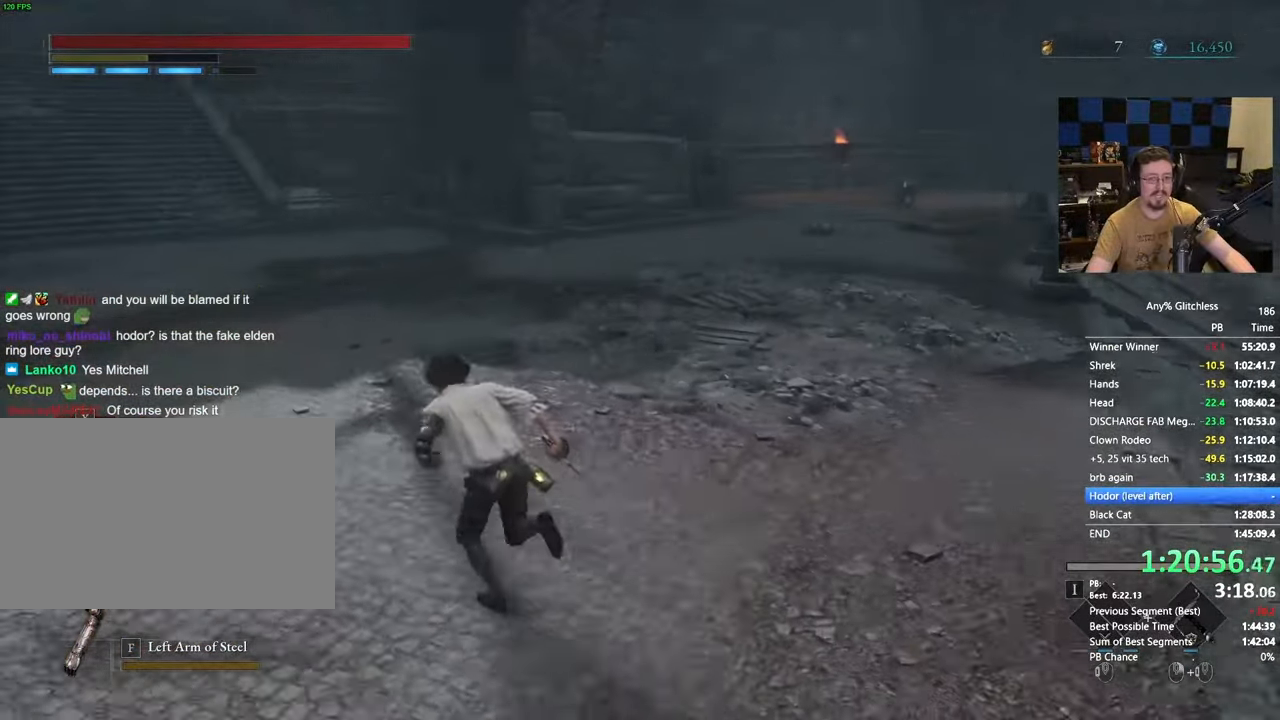
{"keys": ["a", "space", "w"], "mouse": [], "events": [[50, "w", "up"], [217, "w", "down"]]}
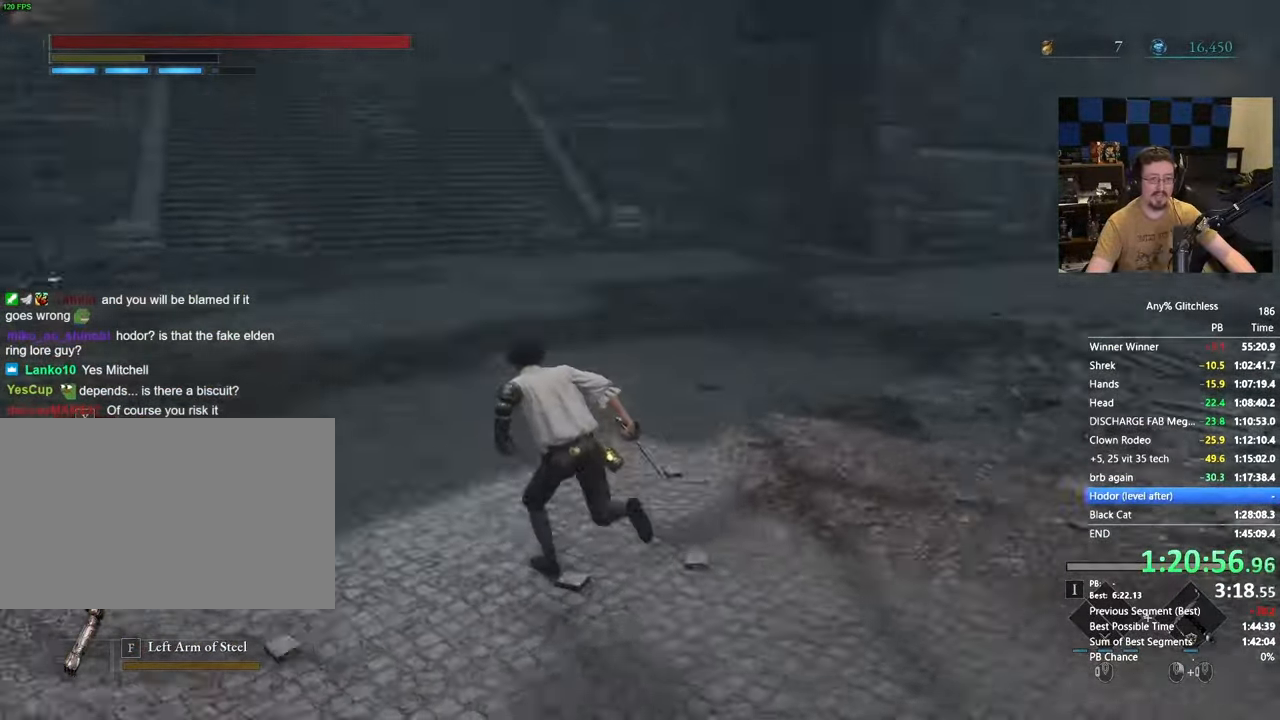
{"keys": ["a", "space", "w"], "mouse": [], "events": [[233, "a", "up"], [433, "a", "down"]]}
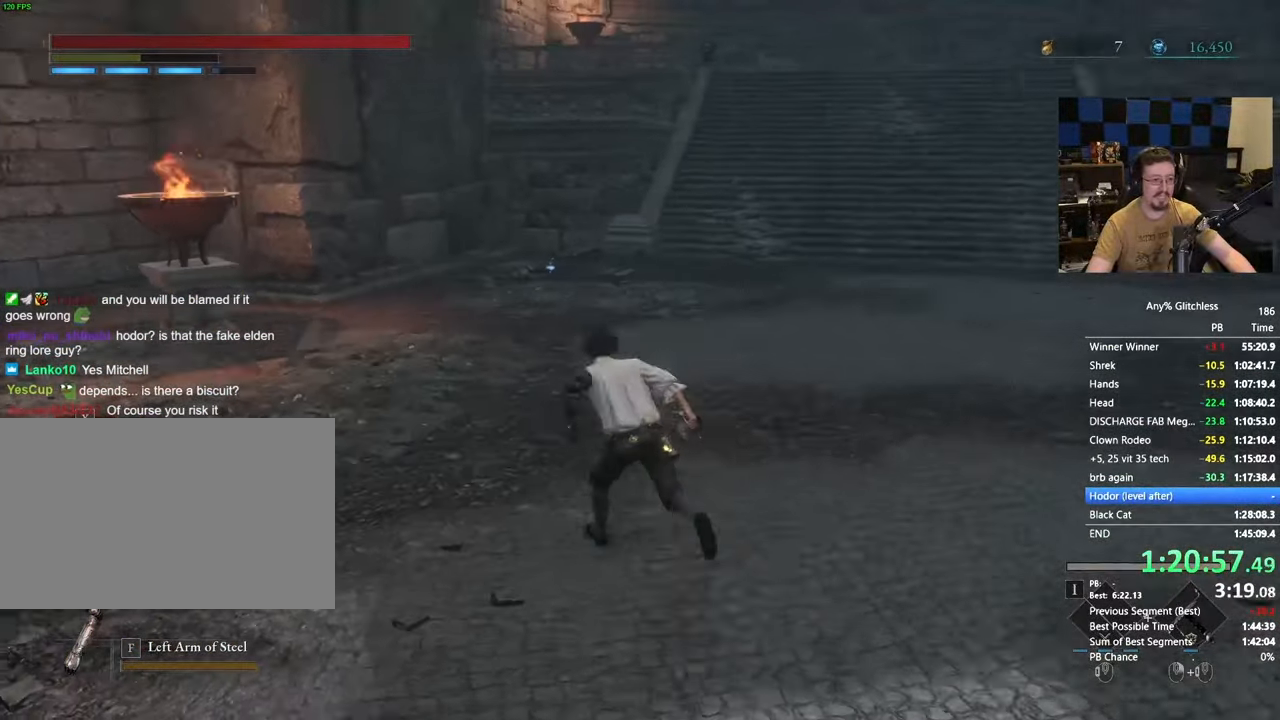
{"keys": ["space", "w"], "mouse": [], "events": [[17, "a", "up"], [350, "a", "down"], [433, "a", "up"]]}
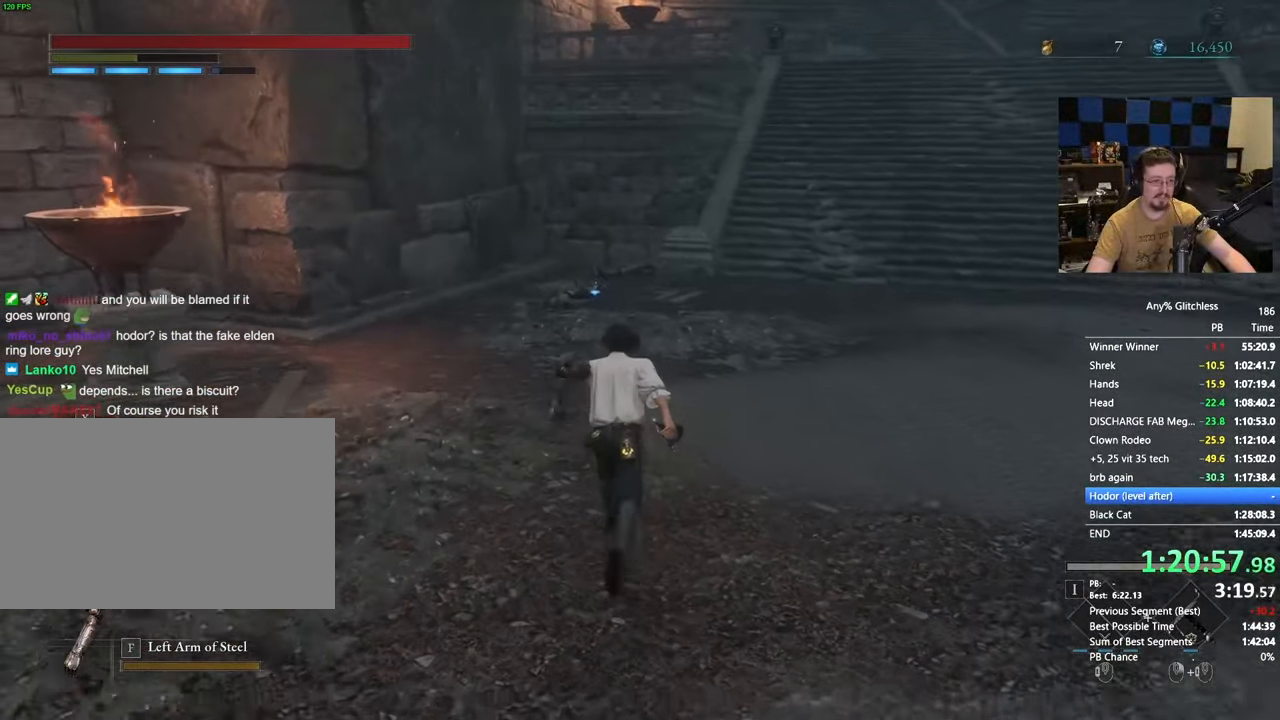
{"keys": ["space", "w"], "mouse": [], "events": [[167, "a", "down"], [267, "a", "up"]]}
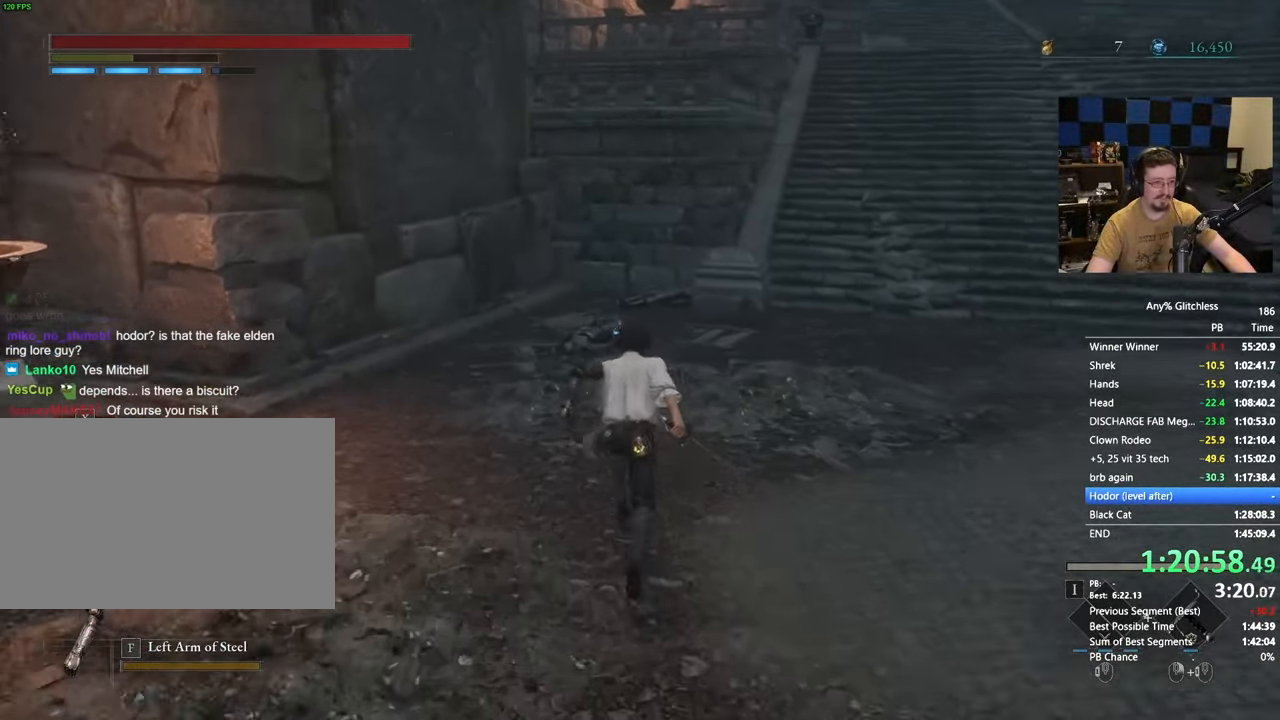
{"keys": ["space", "w"], "mouse": [], "events": []}
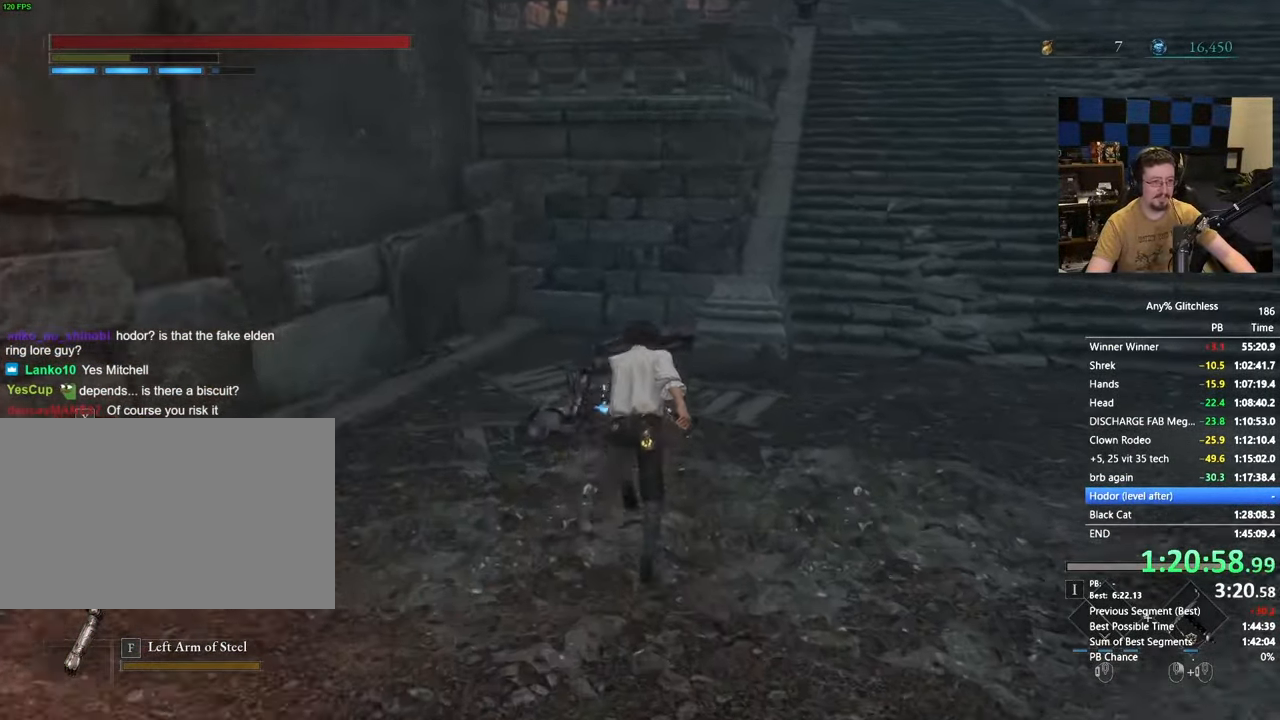
{"keys": ["e", "space", "w"], "mouse": [], "events": [[33, "e", "down"], [117, "e", "up"], [250, "e", "down"], [350, "e", "up"], [433, "e", "down"]]}
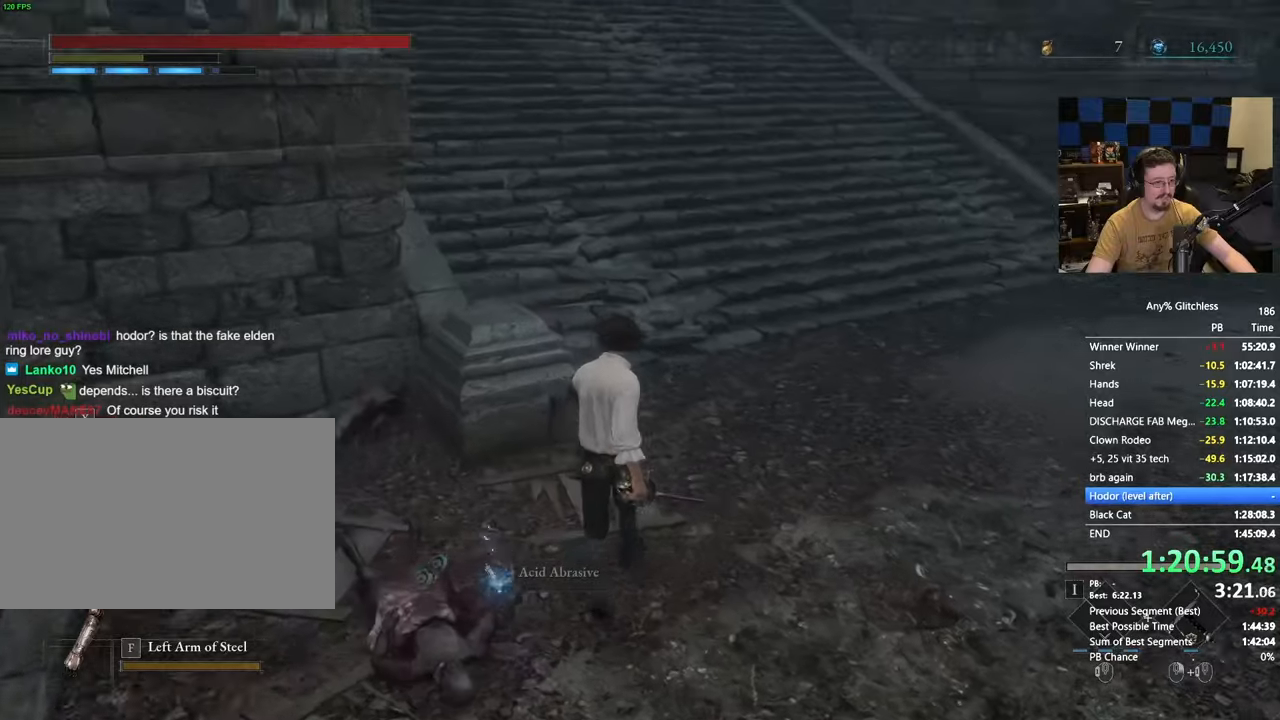
{"keys": ["space", "w"], "mouse": [], "events": [[33, "e", "up"], [133, "e", "down"], [267, "e", "up"]]}
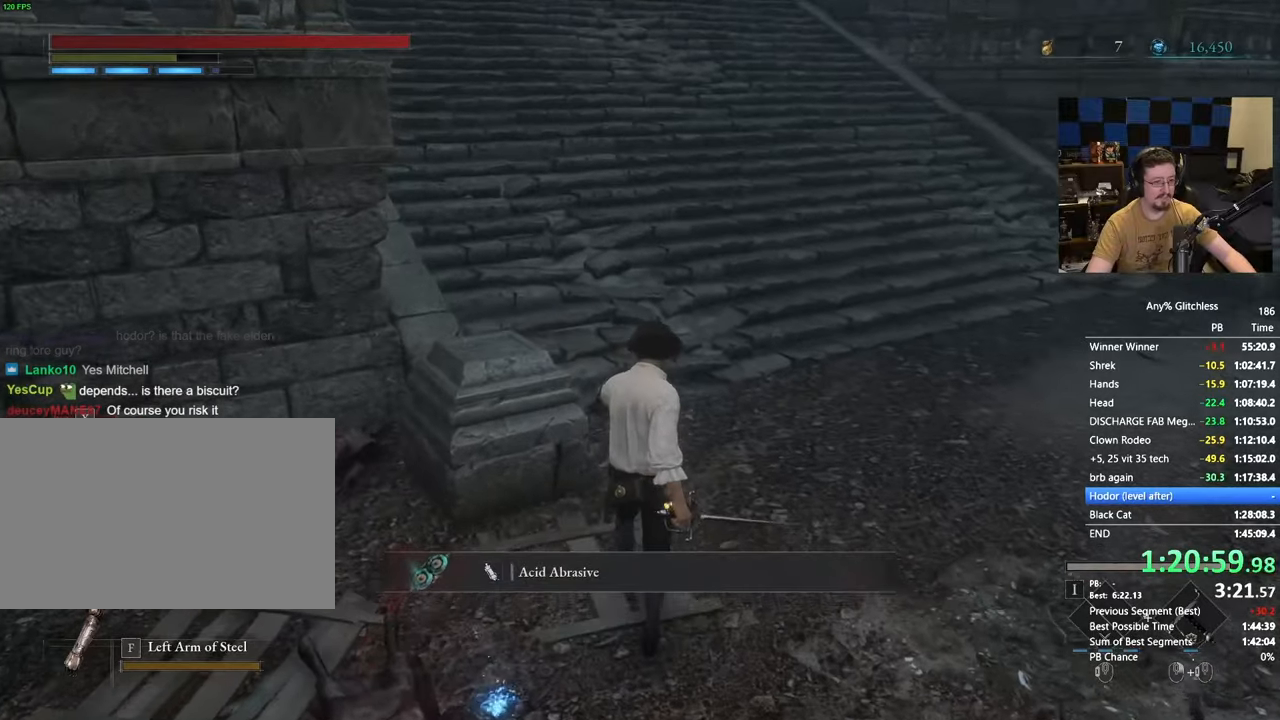
{"keys": ["space", "w"], "mouse": [], "events": []}
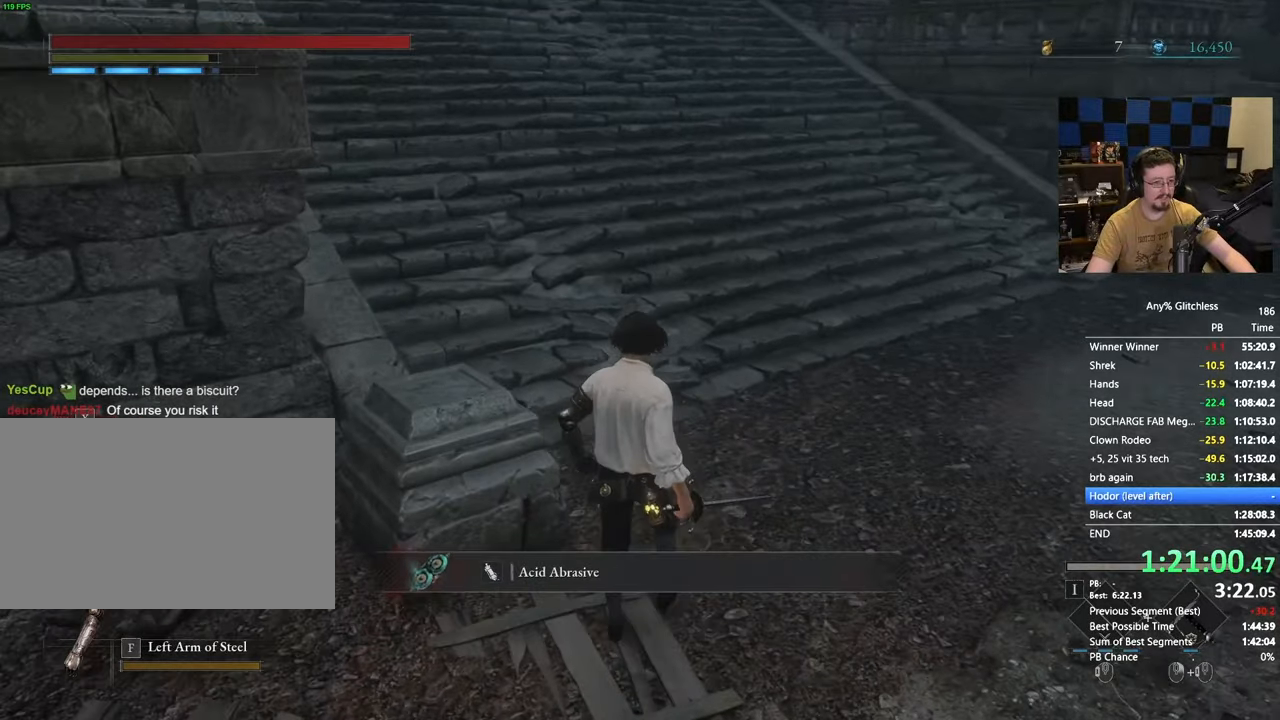
{"keys": ["space", "w"], "mouse": [], "events": []}
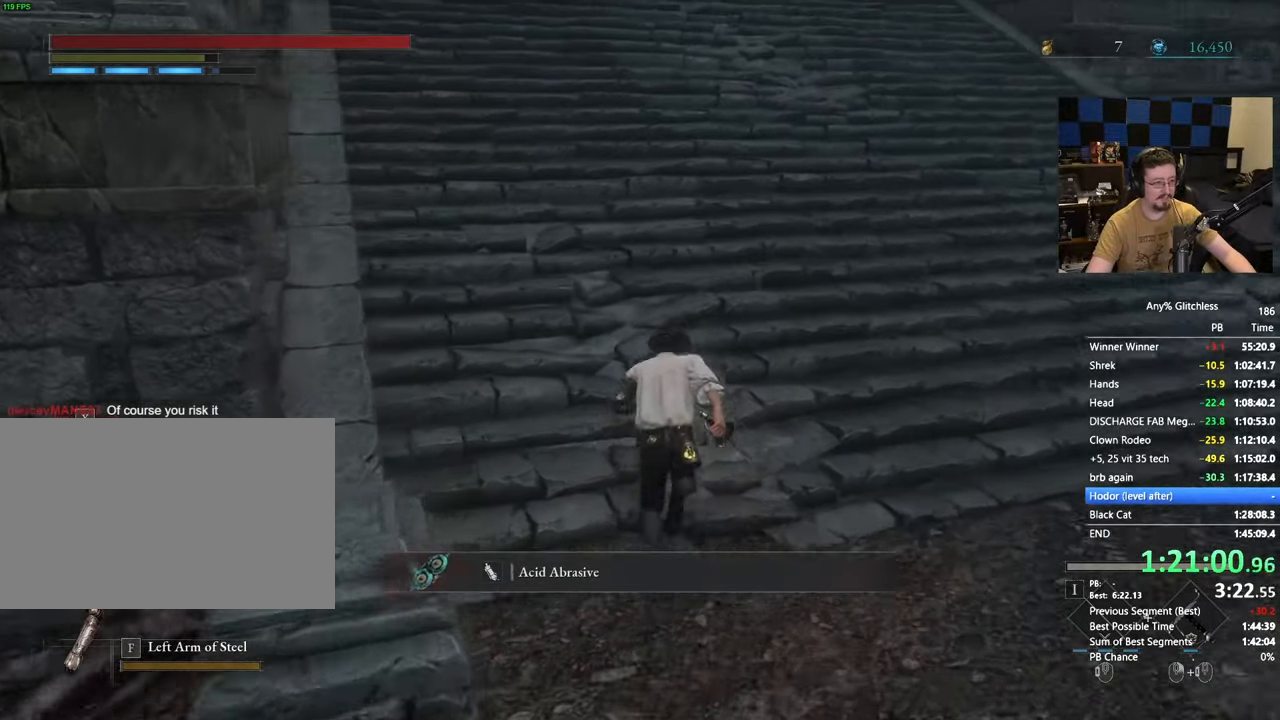
{"keys": ["space", "w"], "mouse": [], "events": []}
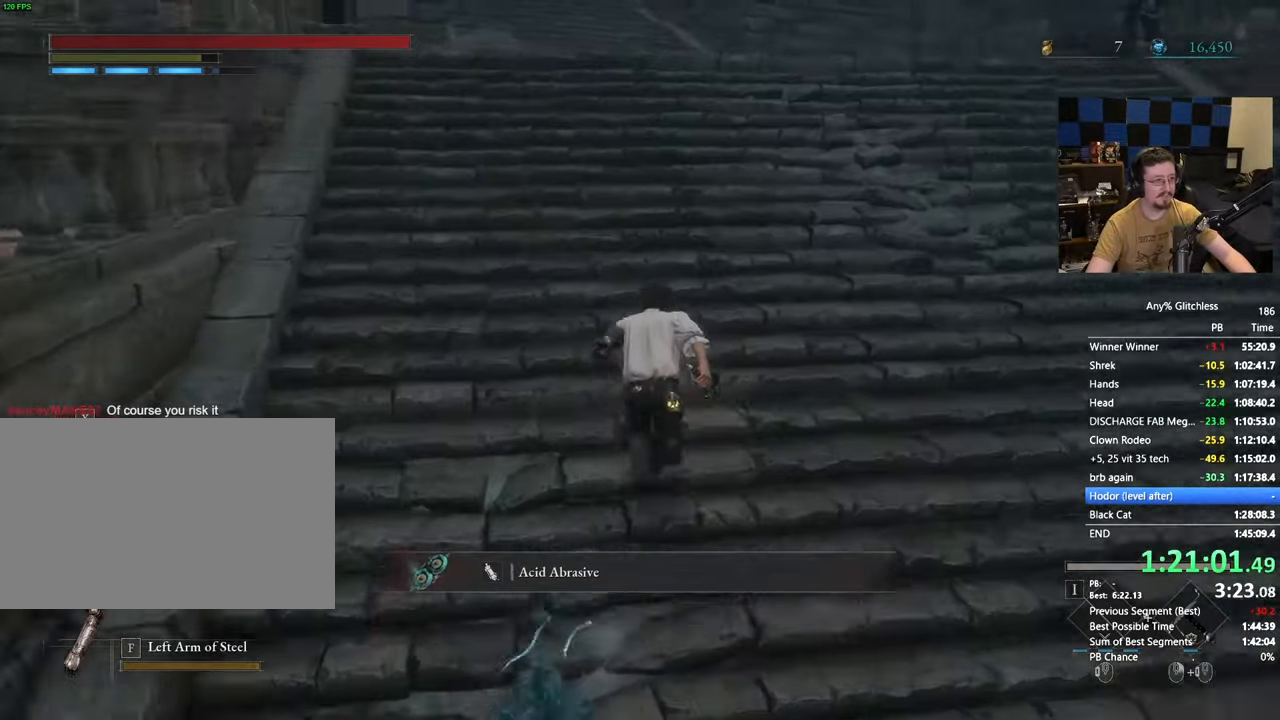
{"keys": ["space", "w"], "mouse": [], "events": []}
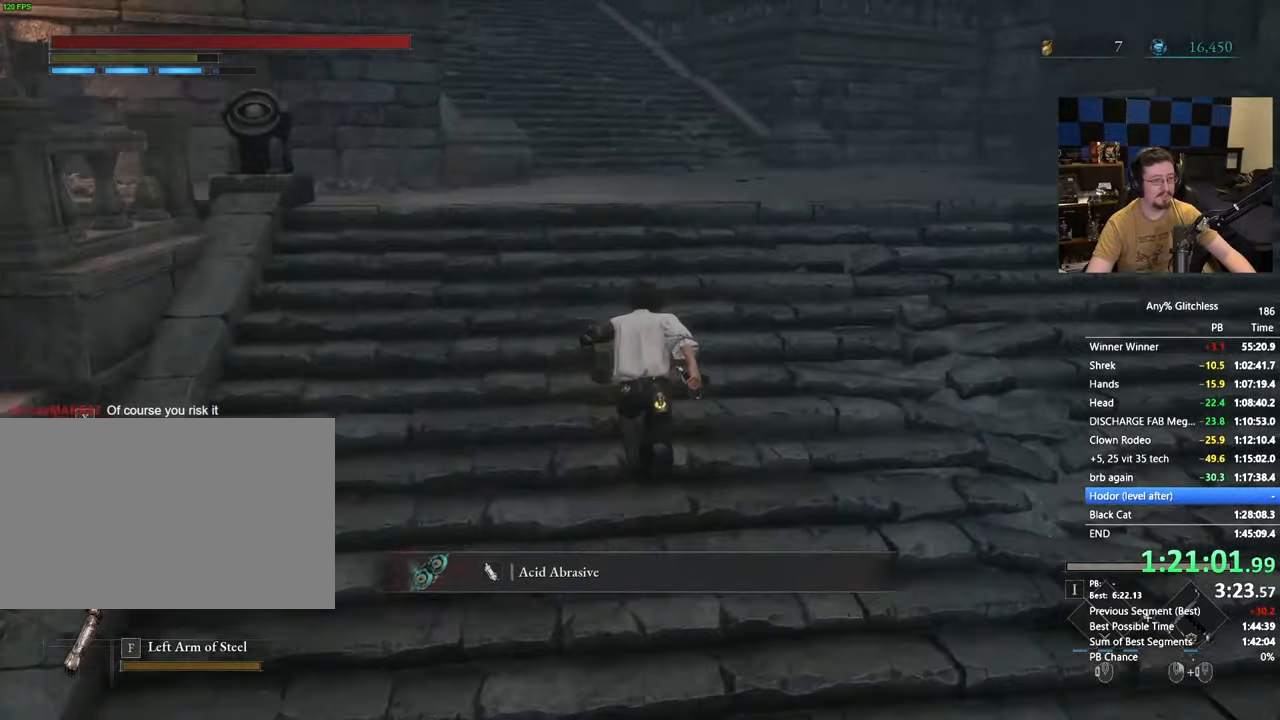
{"keys": ["space", "w"], "mouse": [], "events": []}
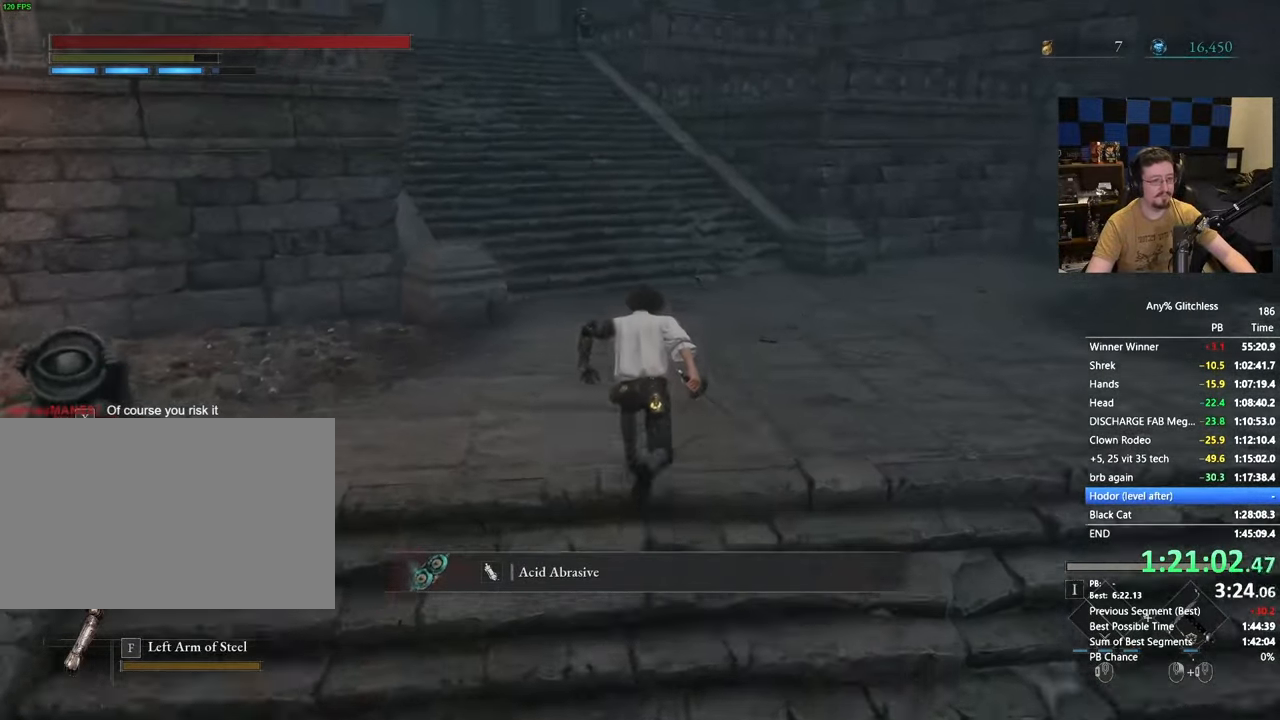
{"keys": ["space", "w"], "mouse": [], "events": []}
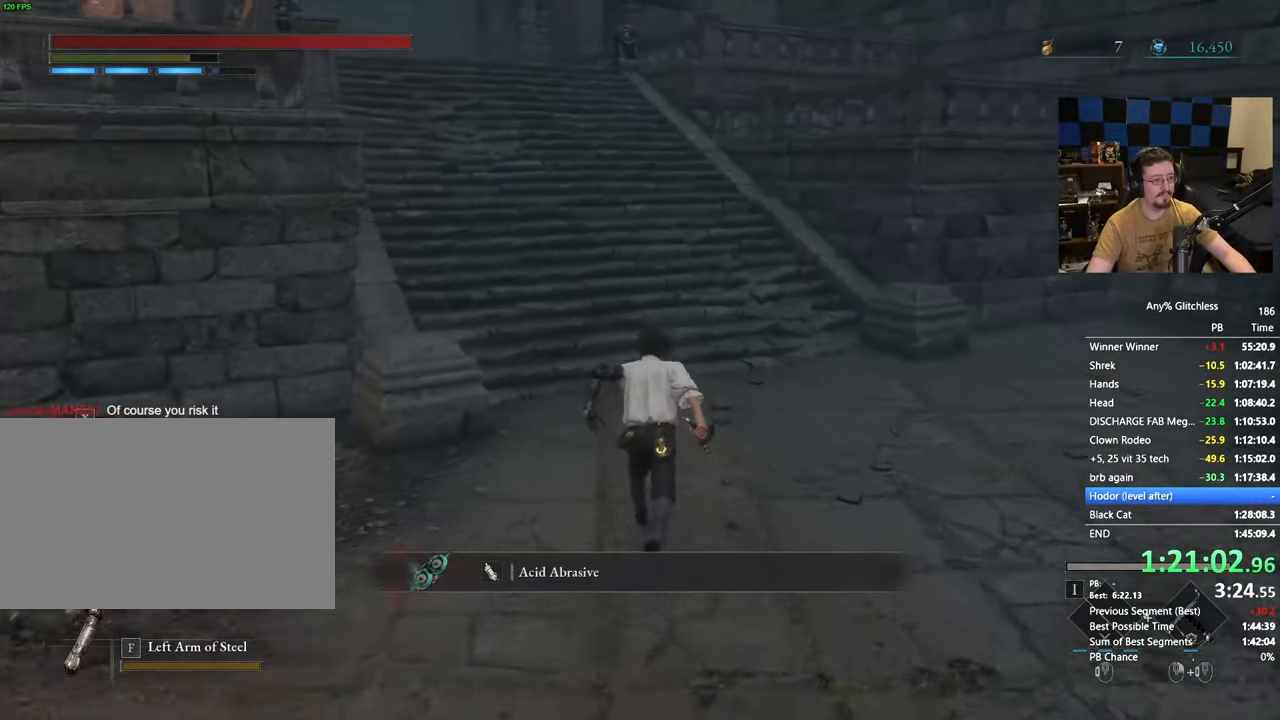
{"keys": ["space", "w"], "mouse": [], "events": []}
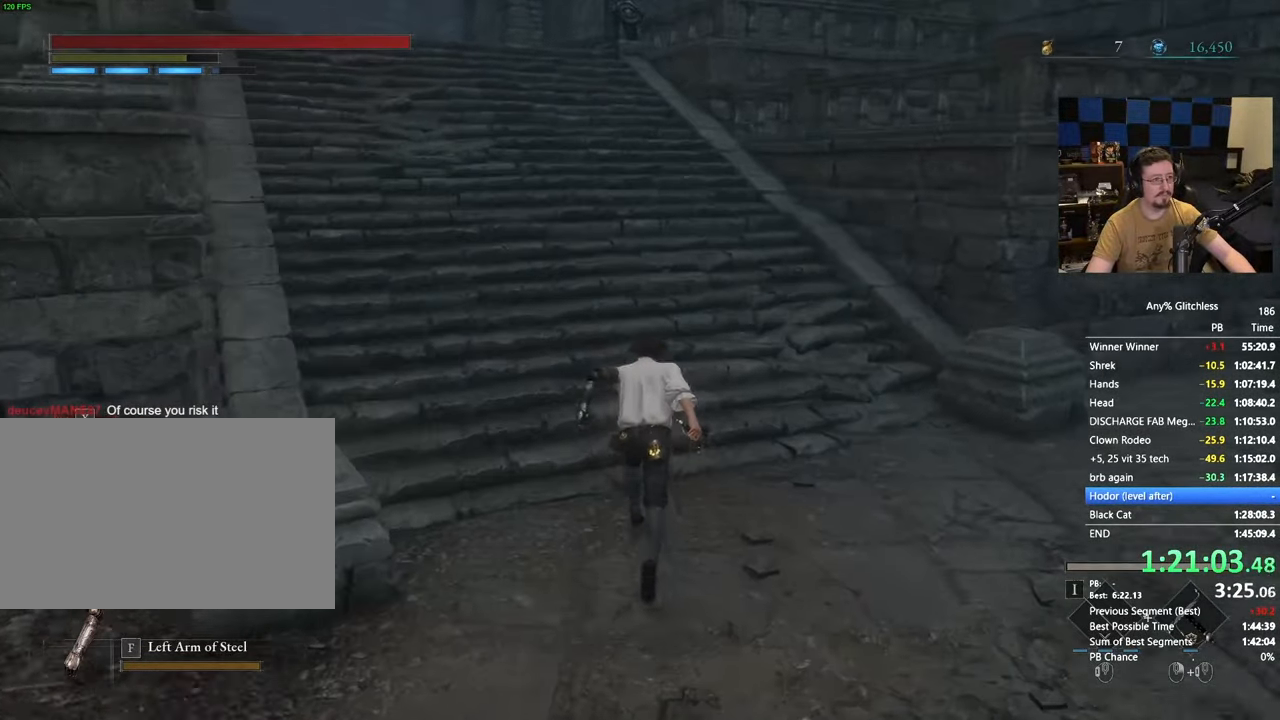
{"keys": ["space", "w"], "mouse": [], "events": []}
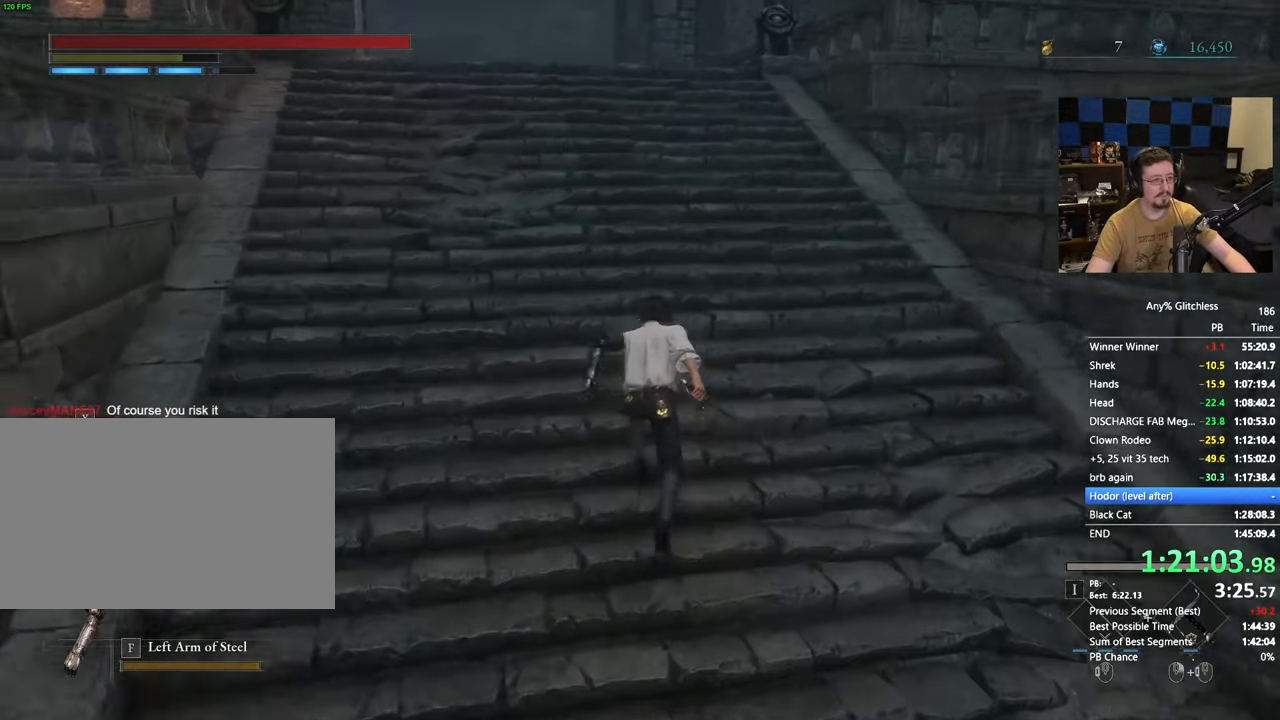
{"keys": ["space", "w"], "mouse": [], "events": []}
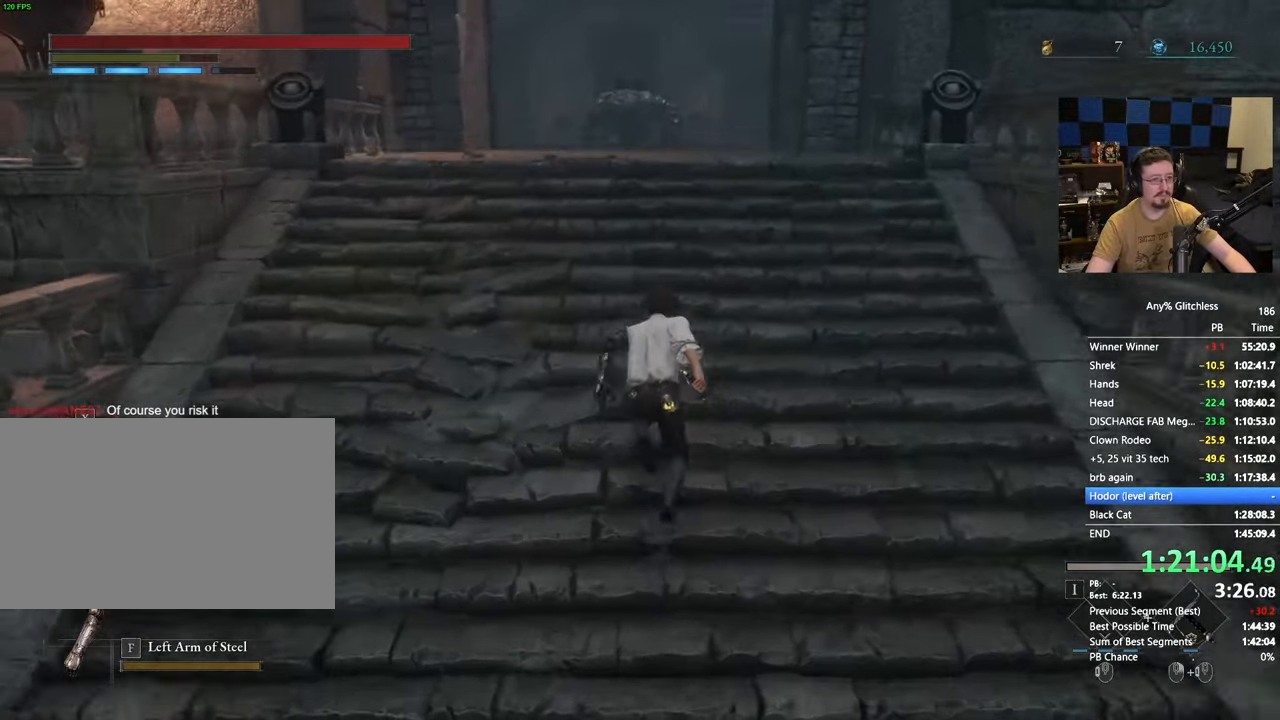
{"keys": ["space", "w"], "mouse": [], "events": []}
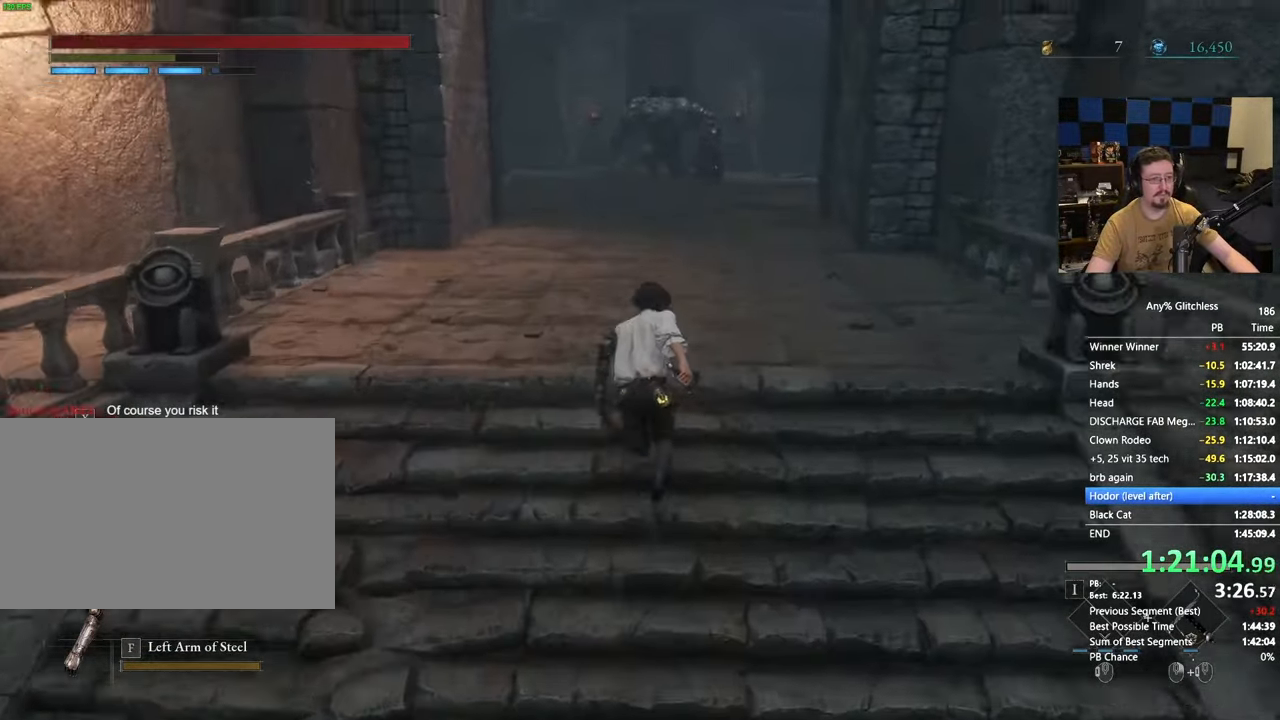
{"keys": ["space", "w"], "mouse": [], "events": []}
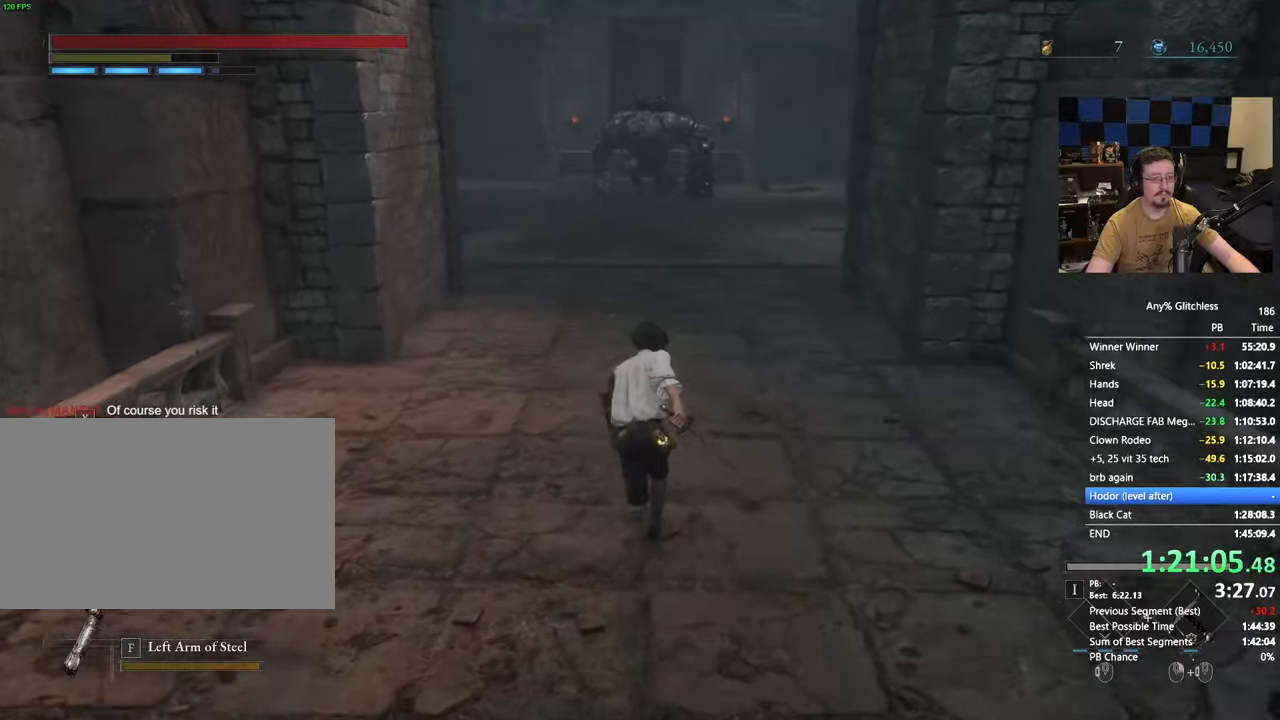
{"keys": ["space"], "mouse": [], "events": [[267, "tab", "down"], [317, "space", "up"], [367, "tab", "up"], [367, "w", "up"], [500, "space", "down"]]}
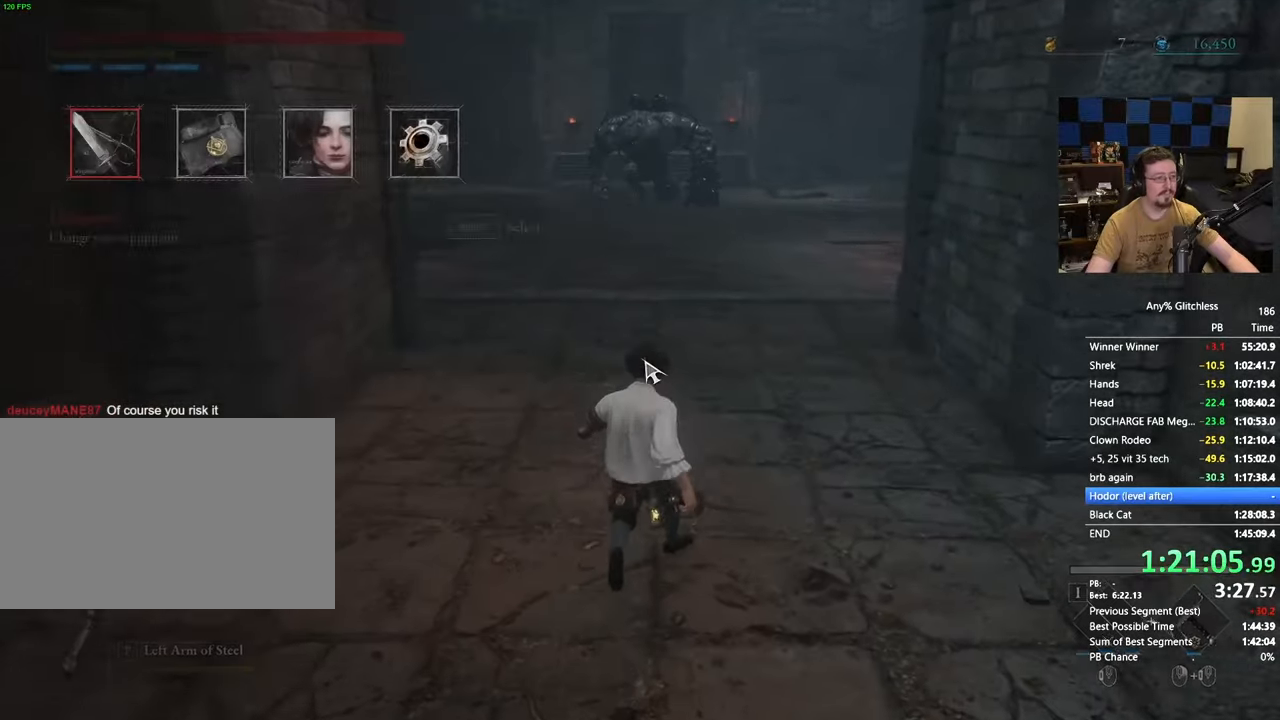
{"keys": [], "mouse": [], "events": [[50, "space", "up"], [183, "space", "down"], [233, "space", "up"]]}
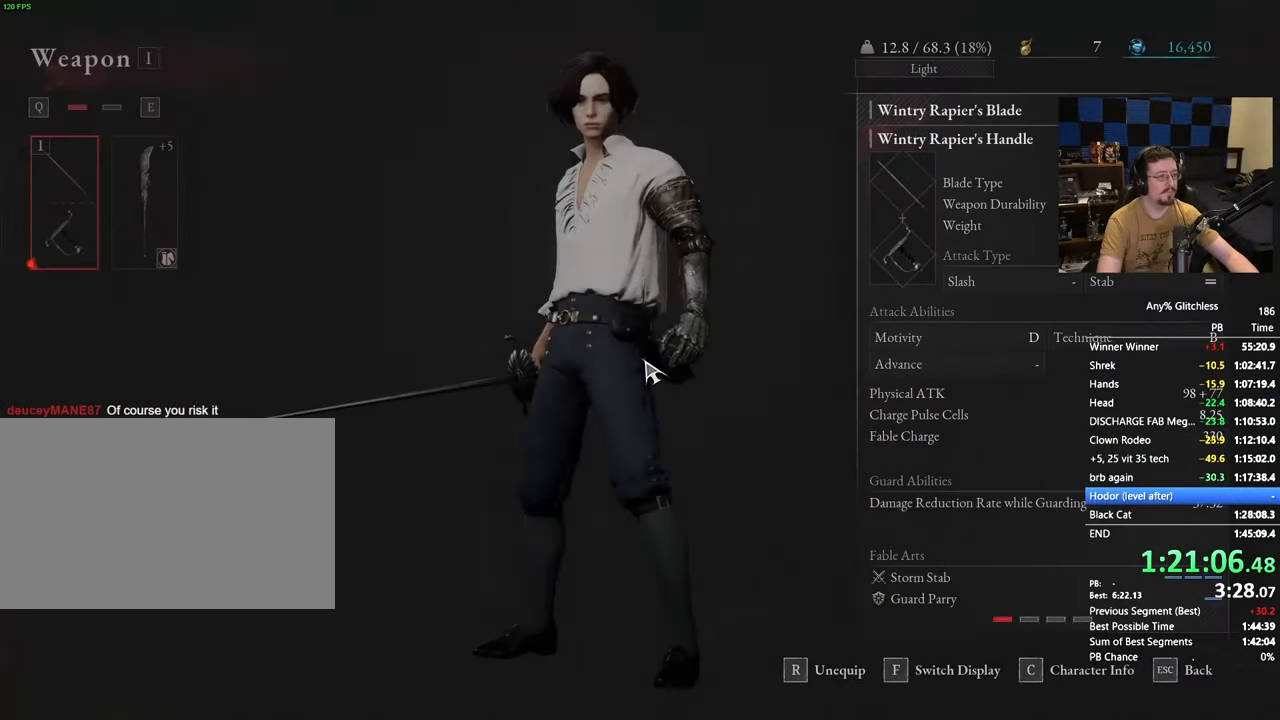
{"keys": [], "mouse": [], "events": [[100, "space", "down"], [200, "space", "up"], [300, "tab", "down"], [350, "tab", "up"]]}
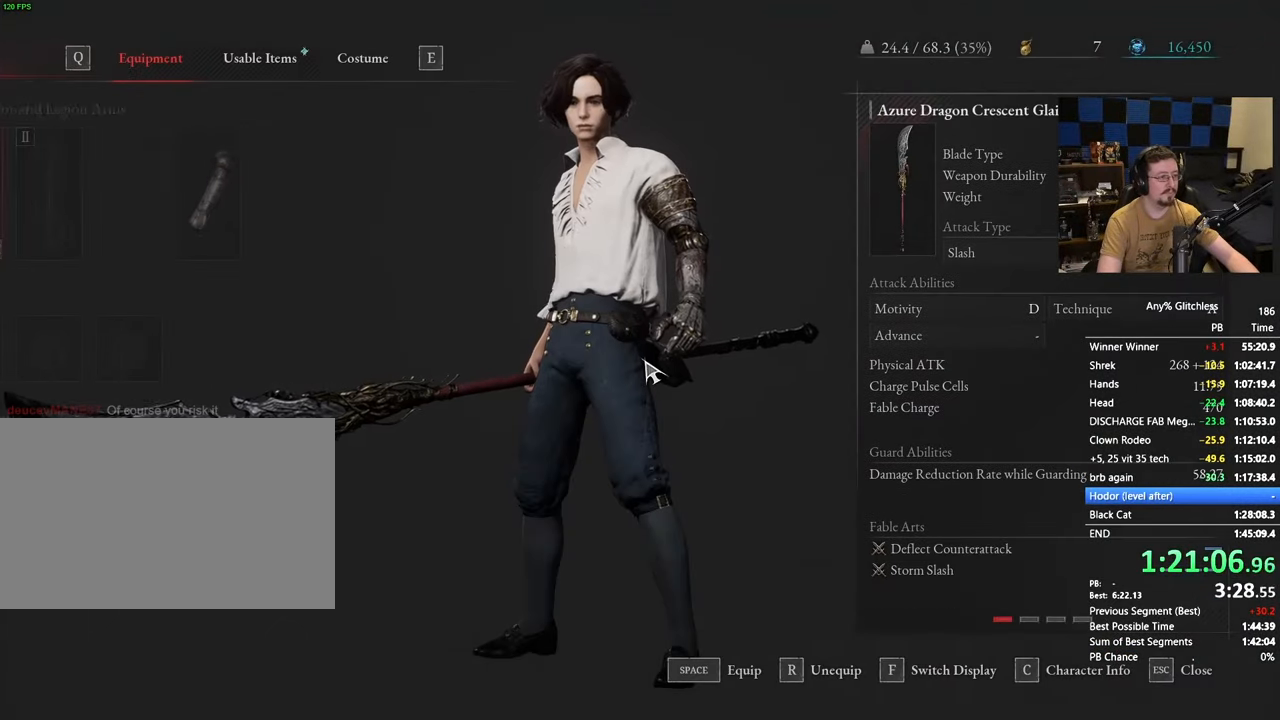
{"keys": [], "mouse": [], "events": [[217, "space", "down"], [317, "space", "up"]]}